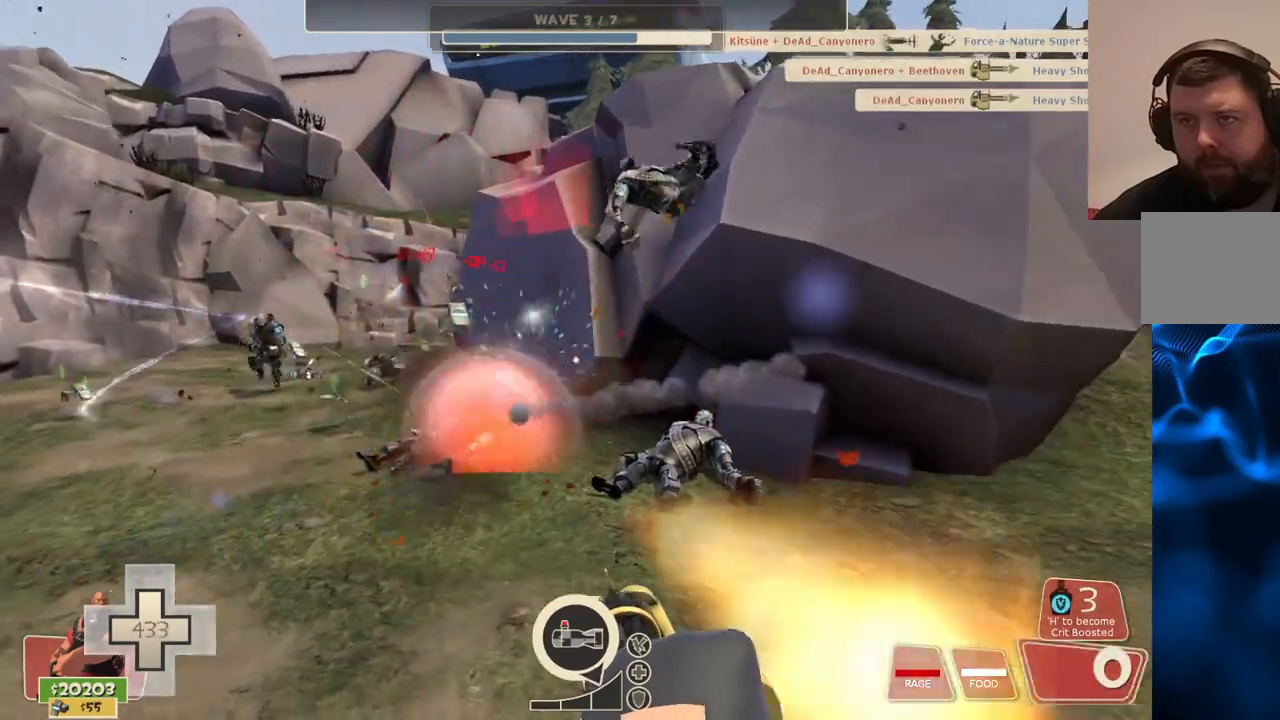
Gameplay with a controller (PlayStation layout); each line is a JSON object with the inputs held at the frame after it. "events" lists button and stick changes between this image and that frame as [ms after this image, input, new state], when the widget could be followed in between.
{"buttons": ["L2", "R2"], "left_stick": "right", "right_stick": "center", "events": [[267, "right_stick", "left"], [333, "right_stick", "center"]]}
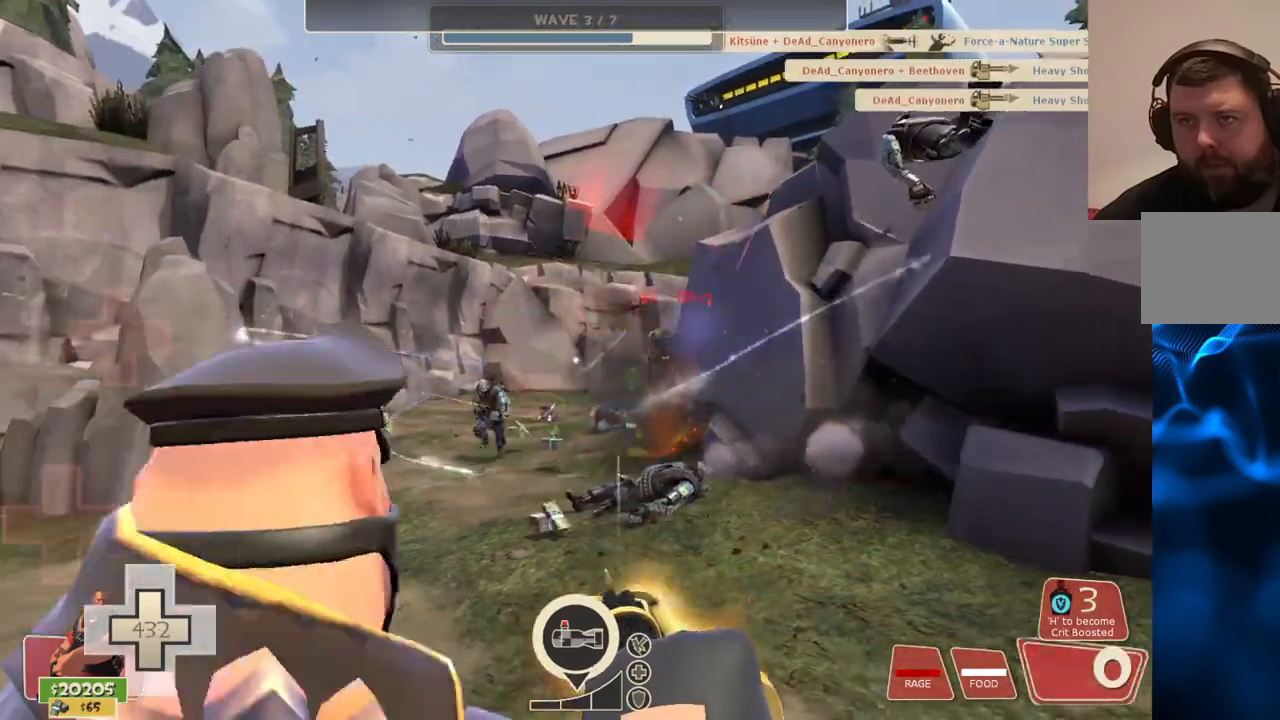
{"buttons": [], "left_stick": "up-left", "right_stick": "center", "events": [[150, "right_stick", "left"], [200, "left_stick", "down"], [217, "L2", "up"], [283, "R2", "up"], [333, "left_stick", "left"], [383, "left_stick", "up-left"], [417, "right_stick", "center"]]}
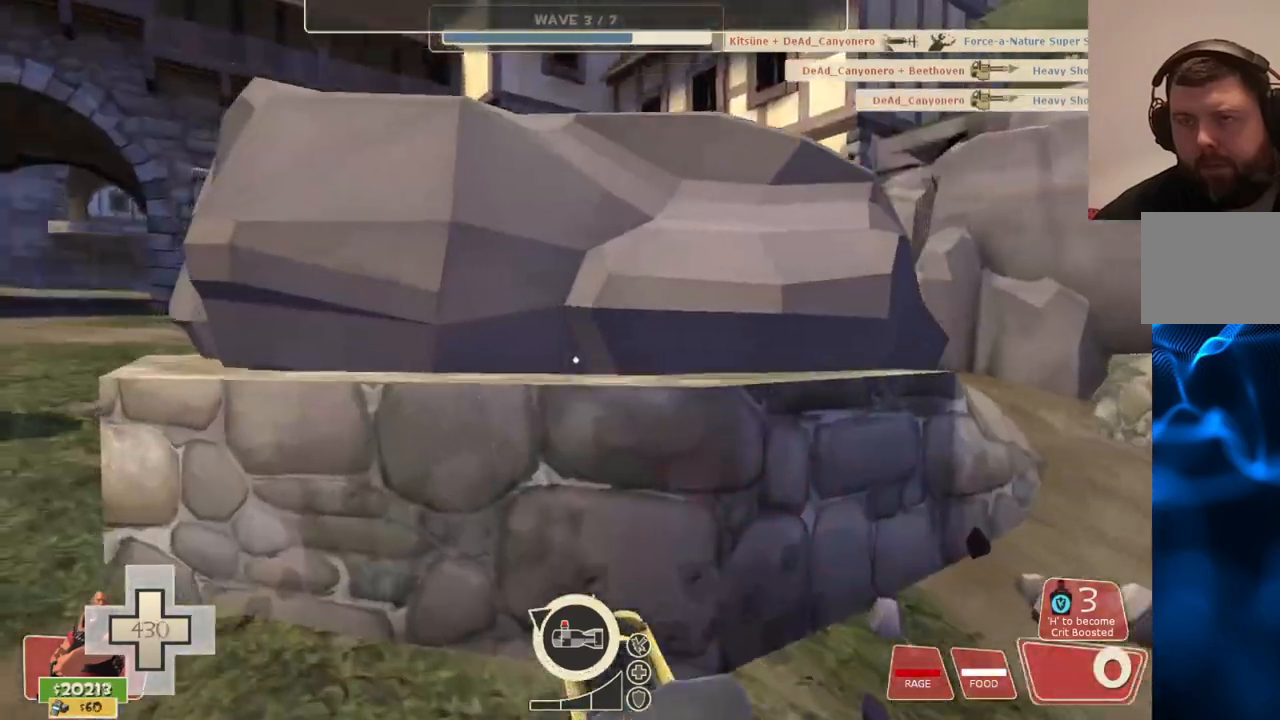
{"buttons": [], "left_stick": "up", "right_stick": "center", "events": [[133, "right_stick", "left"], [350, "left_stick", "up"], [400, "right_stick", "center"]]}
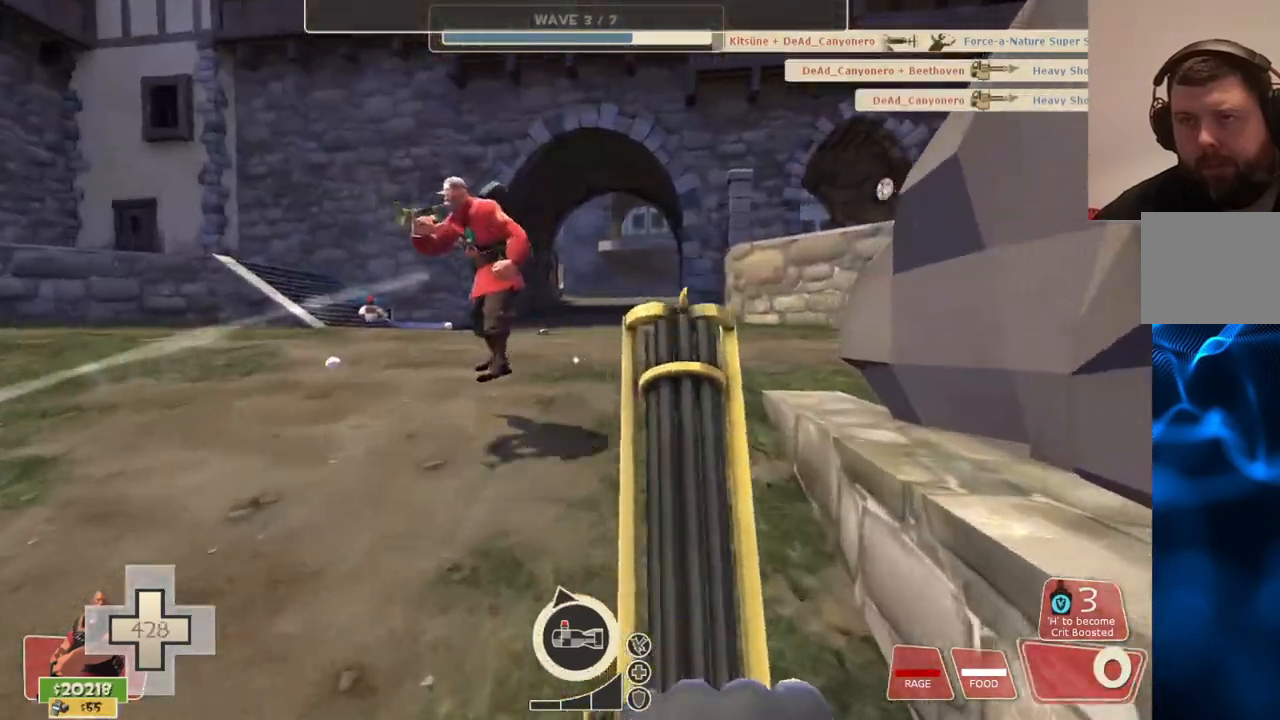
{"buttons": [], "left_stick": "up", "right_stick": "center", "events": []}
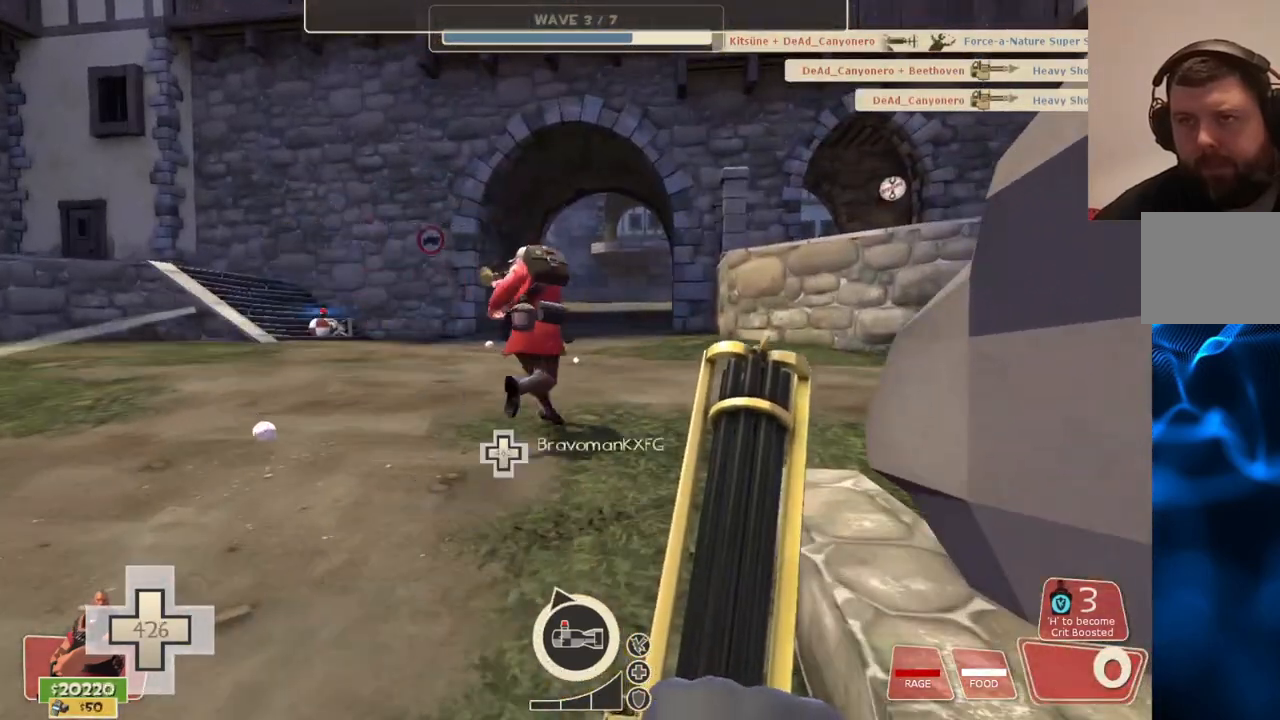
{"buttons": ["CROSS"], "left_stick": "up", "right_stick": "center", "events": [[200, "CROSS", "down"]]}
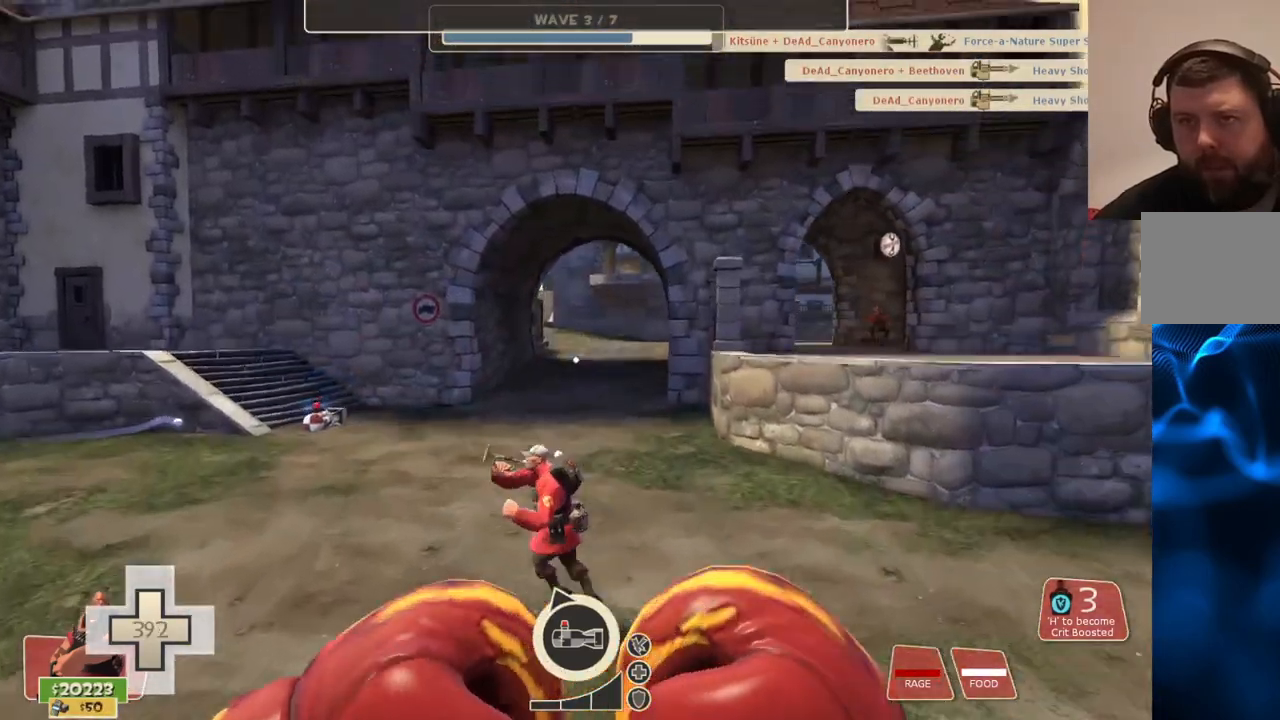
{"buttons": [], "left_stick": "up", "right_stick": "right", "events": [[133, "CROSS", "up"], [367, "right_stick", "right"]]}
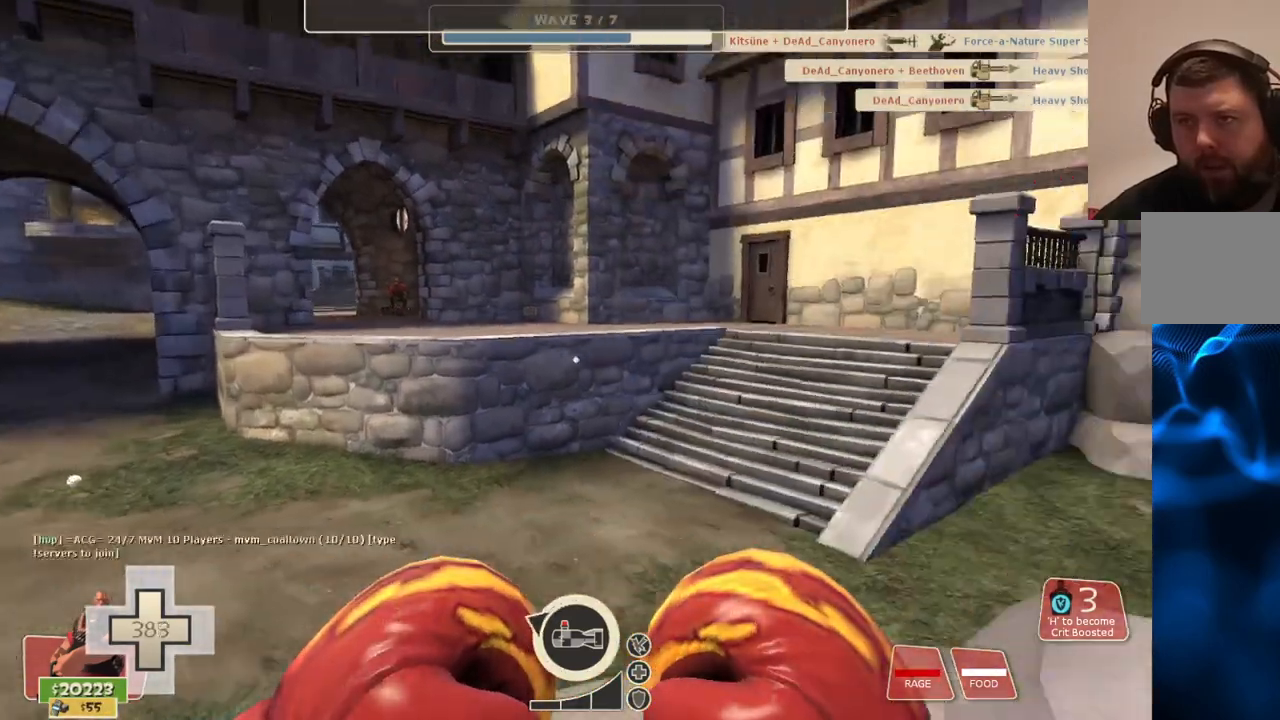
{"buttons": [], "left_stick": "up", "right_stick": "center", "events": [[17, "right_stick", "center"]]}
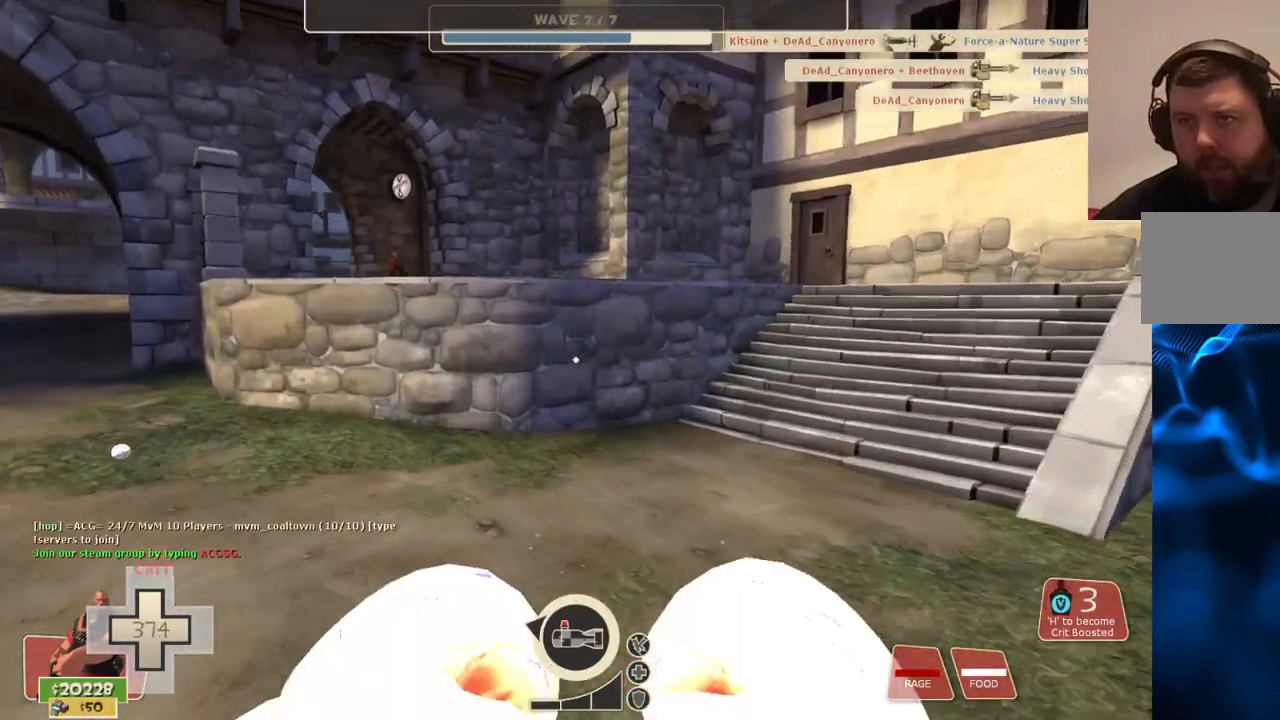
{"buttons": [], "left_stick": "up", "right_stick": "center", "events": [[200, "right_stick", "right"], [317, "right_stick", "center"]]}
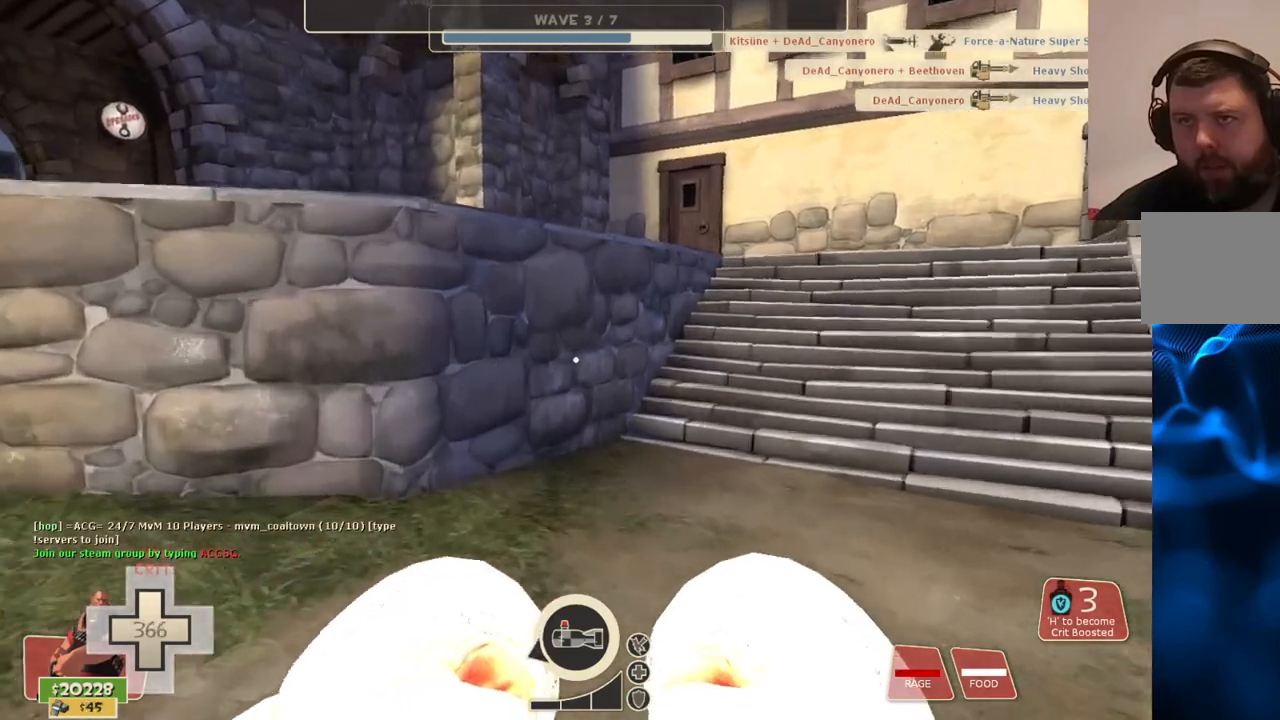
{"buttons": [], "left_stick": "up-left", "right_stick": "center", "events": [[133, "CROSS", "down"], [300, "left_stick", "up-left"], [400, "CROSS", "up"]]}
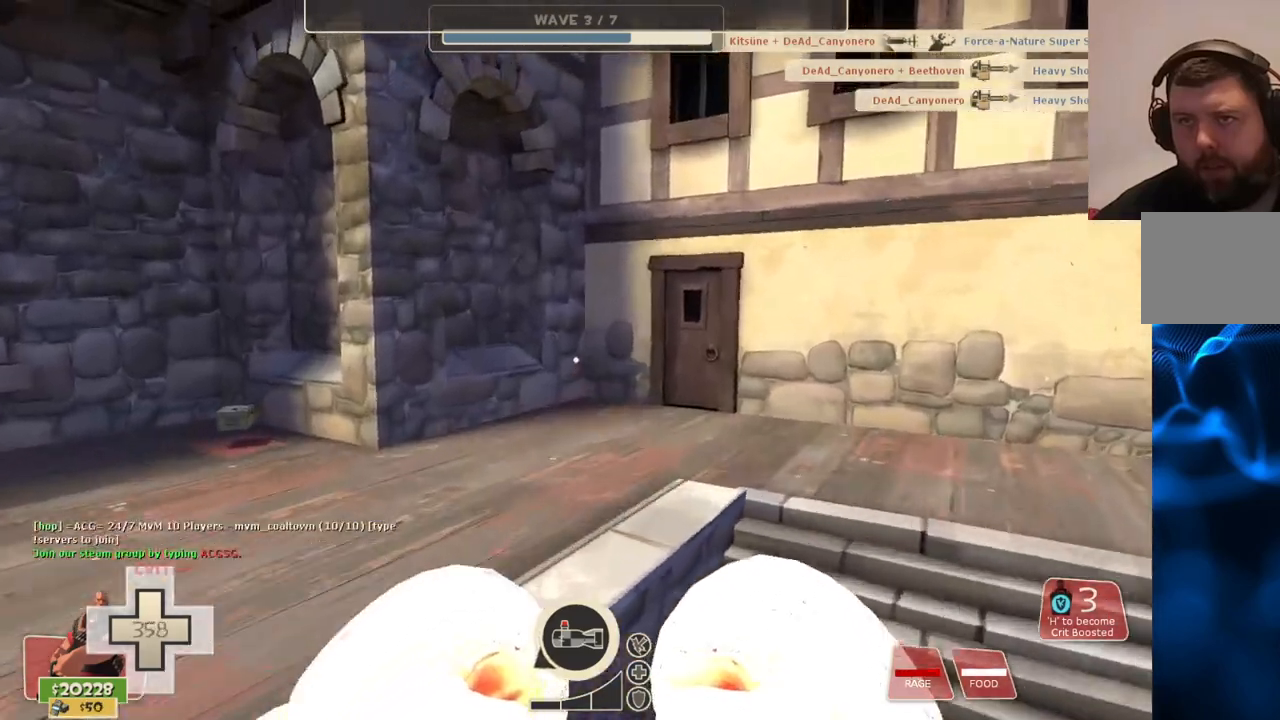
{"buttons": [], "left_stick": "up", "right_stick": "center", "events": [[33, "right_stick", "left"], [183, "right_stick", "center"], [317, "left_stick", "up"]]}
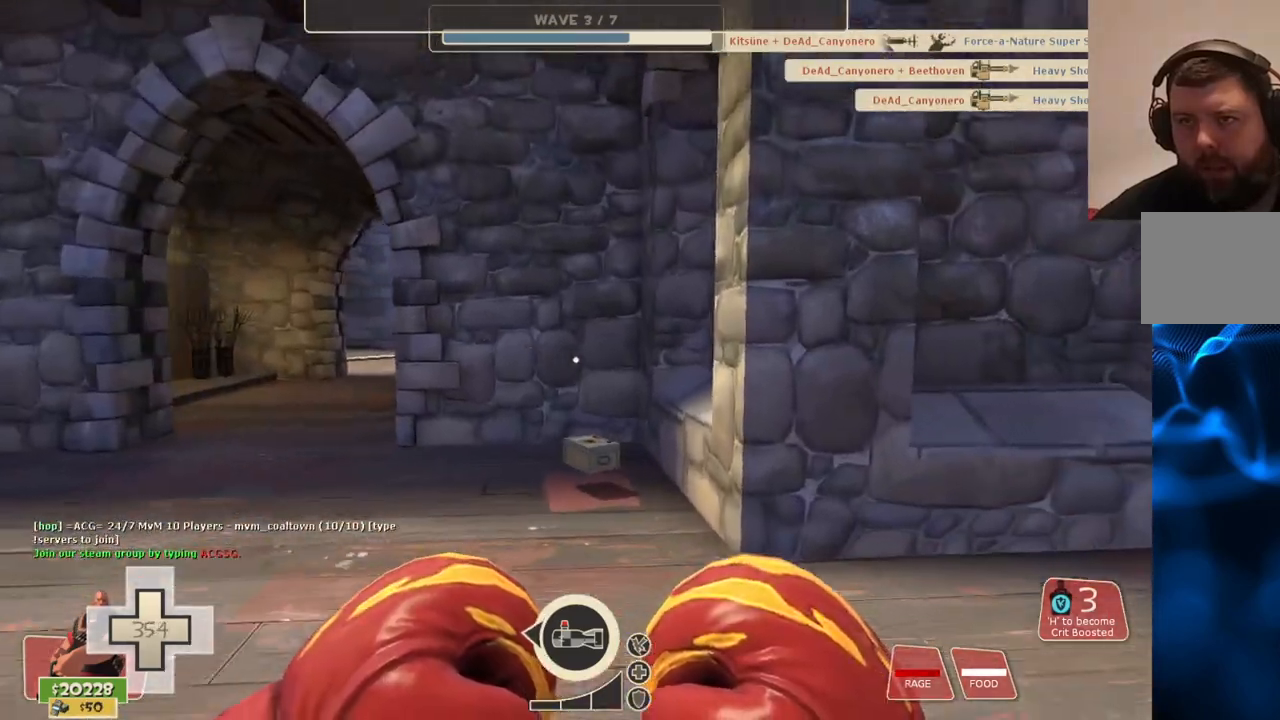
{"buttons": [], "left_stick": "up", "right_stick": "center", "events": []}
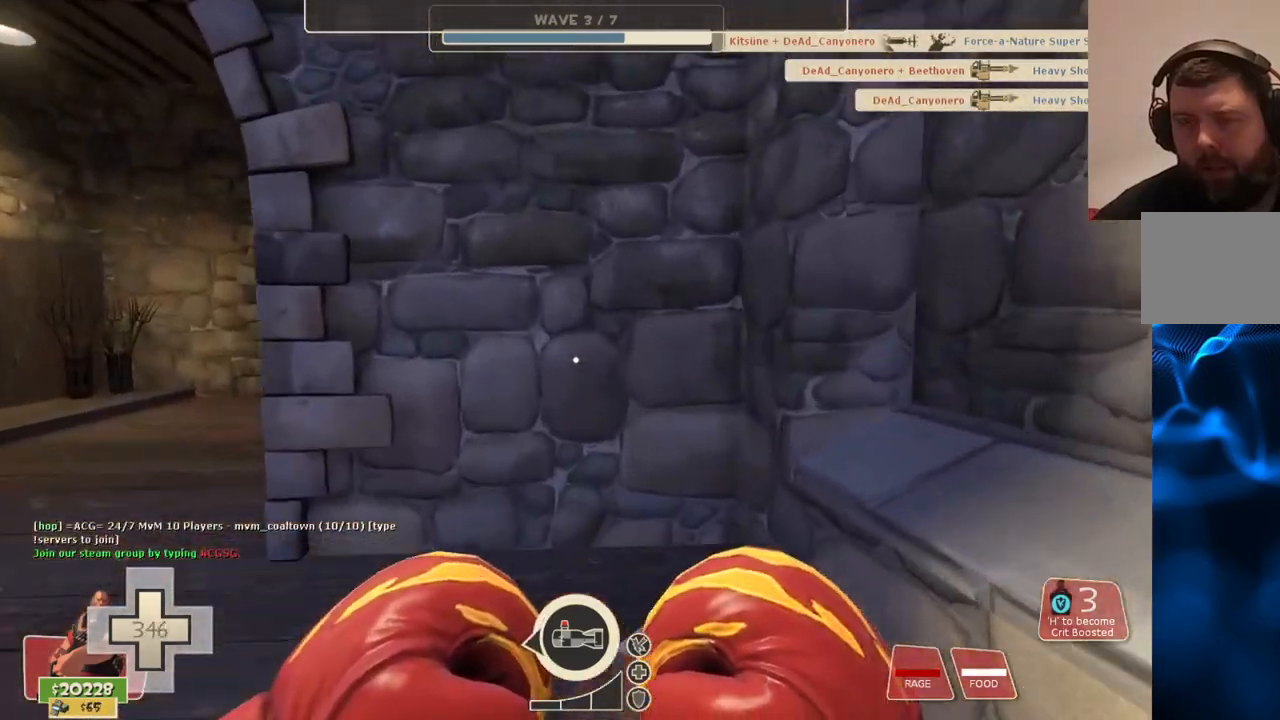
{"buttons": [], "left_stick": "center", "right_stick": "left", "events": [[200, "L1", "down"], [200, "right_stick", "left"], [233, "left_stick", "up-right"], [333, "L1", "up"], [450, "left_stick", "down-right"], [500, "left_stick", "center"]]}
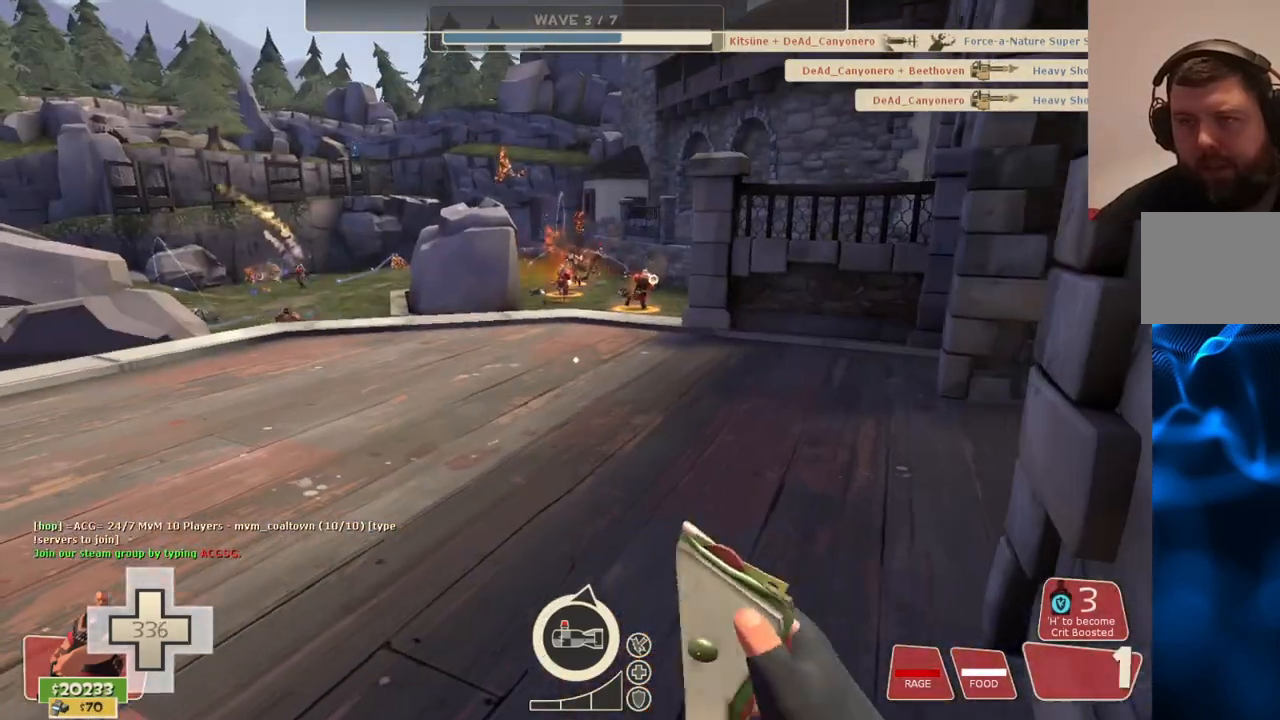
{"buttons": [], "left_stick": "up", "right_stick": "left", "events": [[300, "L1", "down"], [350, "left_stick", "up"], [417, "L1", "up"]]}
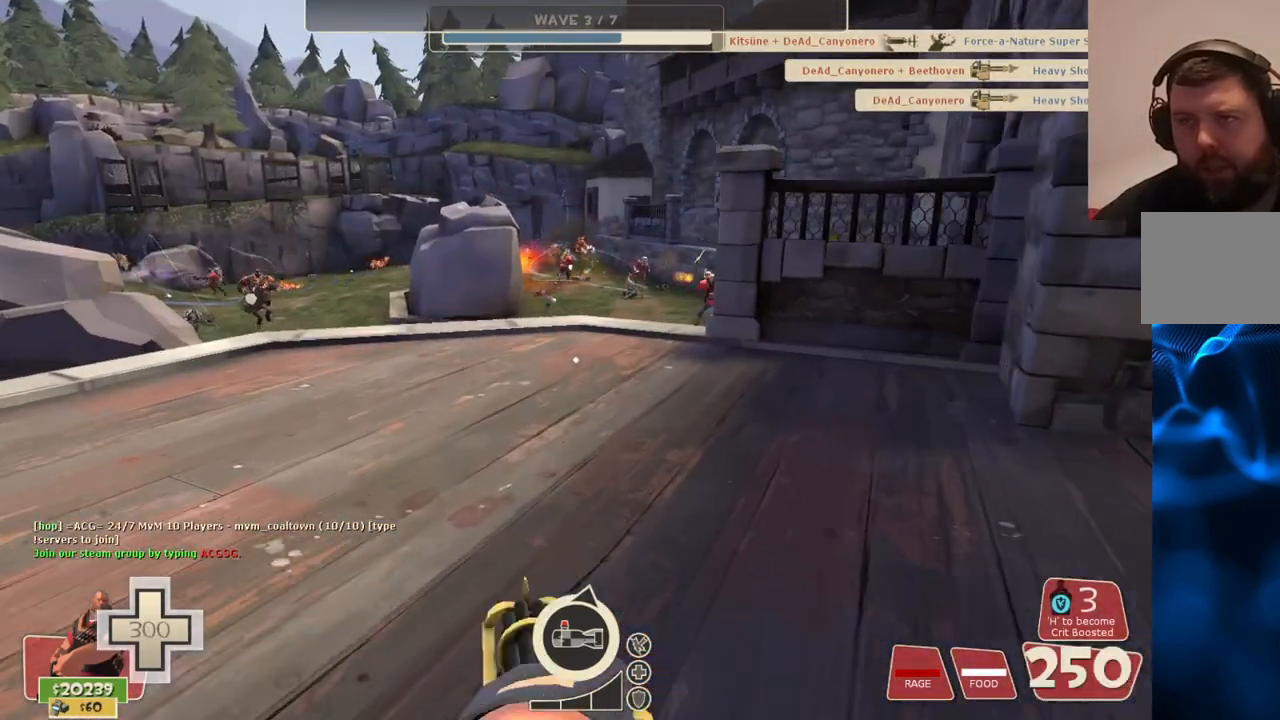
{"buttons": [], "left_stick": "up", "right_stick": "left", "events": []}
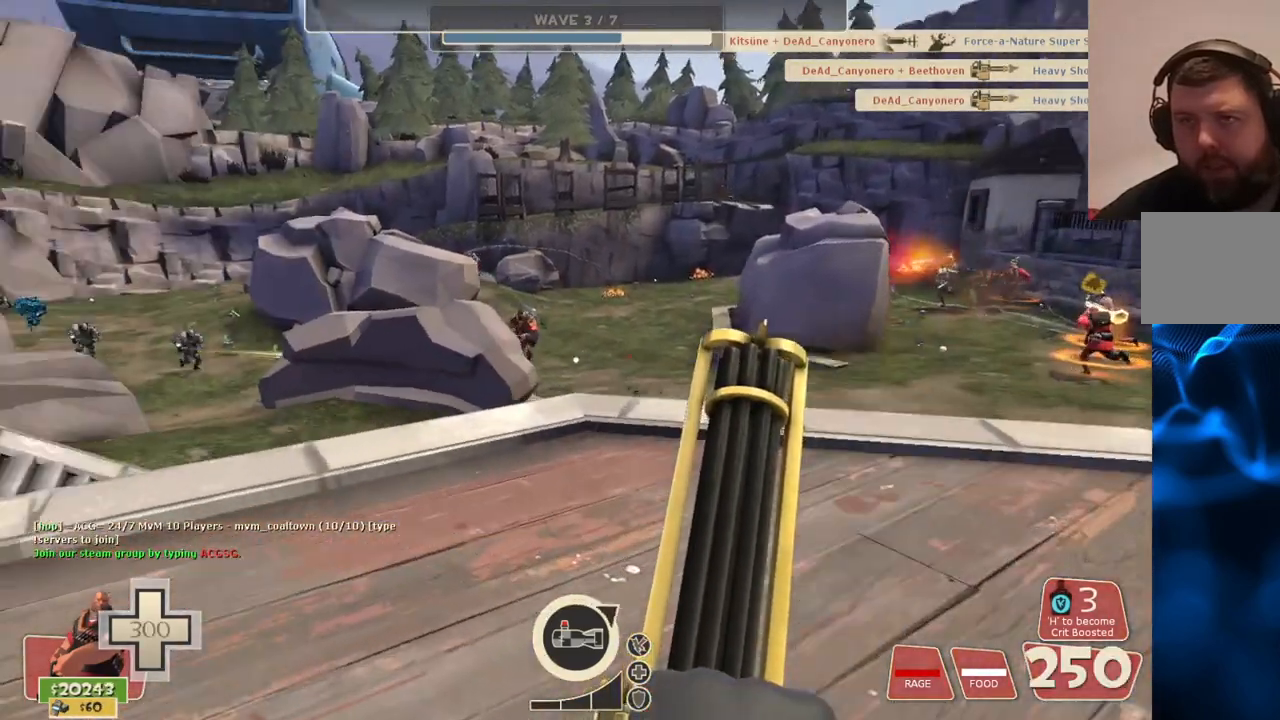
{"buttons": ["CROSS"], "left_stick": "up", "right_stick": "left", "events": [[467, "CROSS", "down"]]}
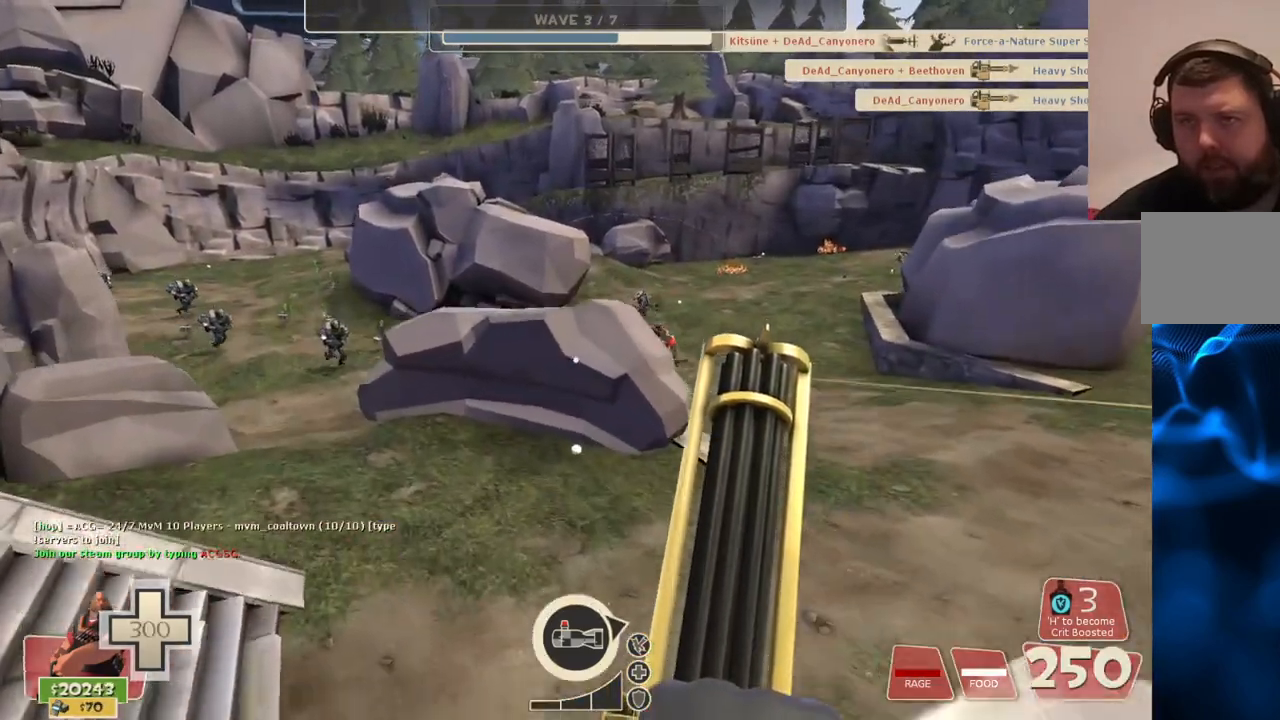
{"buttons": [], "left_stick": "up", "right_stick": "center", "events": [[100, "CROSS", "up"], [400, "right_stick", "center"]]}
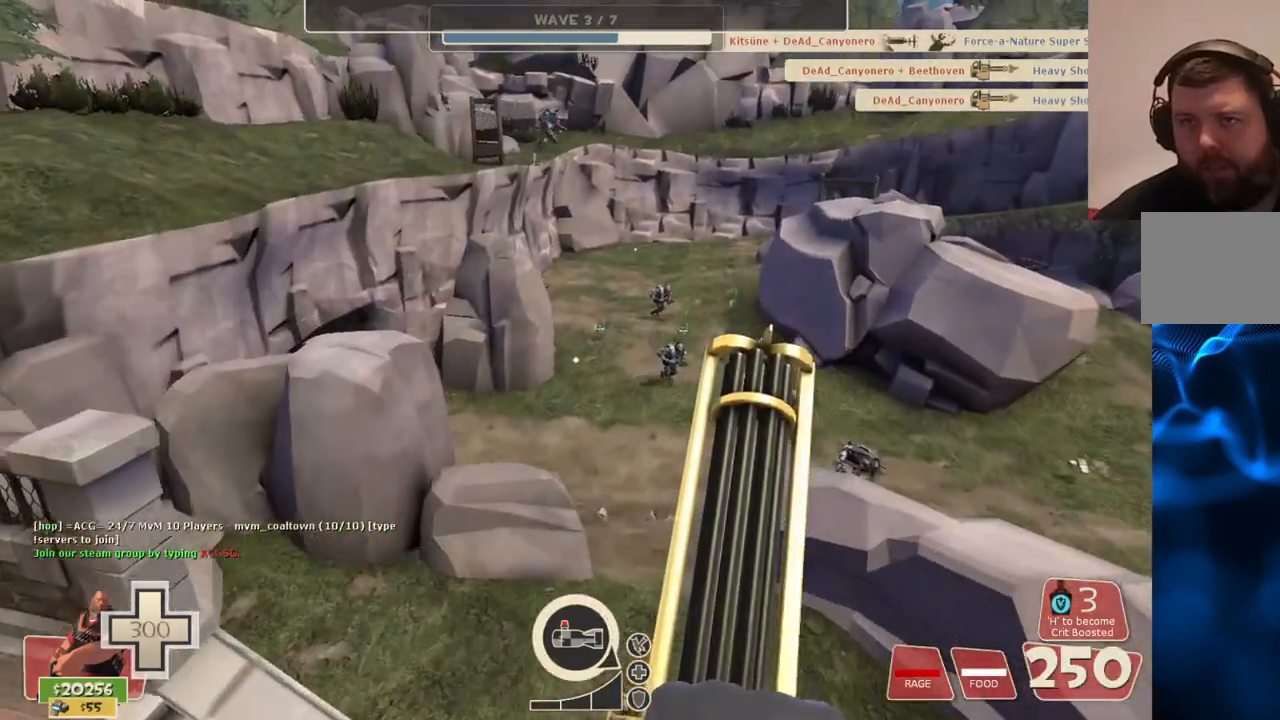
{"buttons": ["L2"], "left_stick": "up", "right_stick": "center", "events": [[17, "L2", "down"]]}
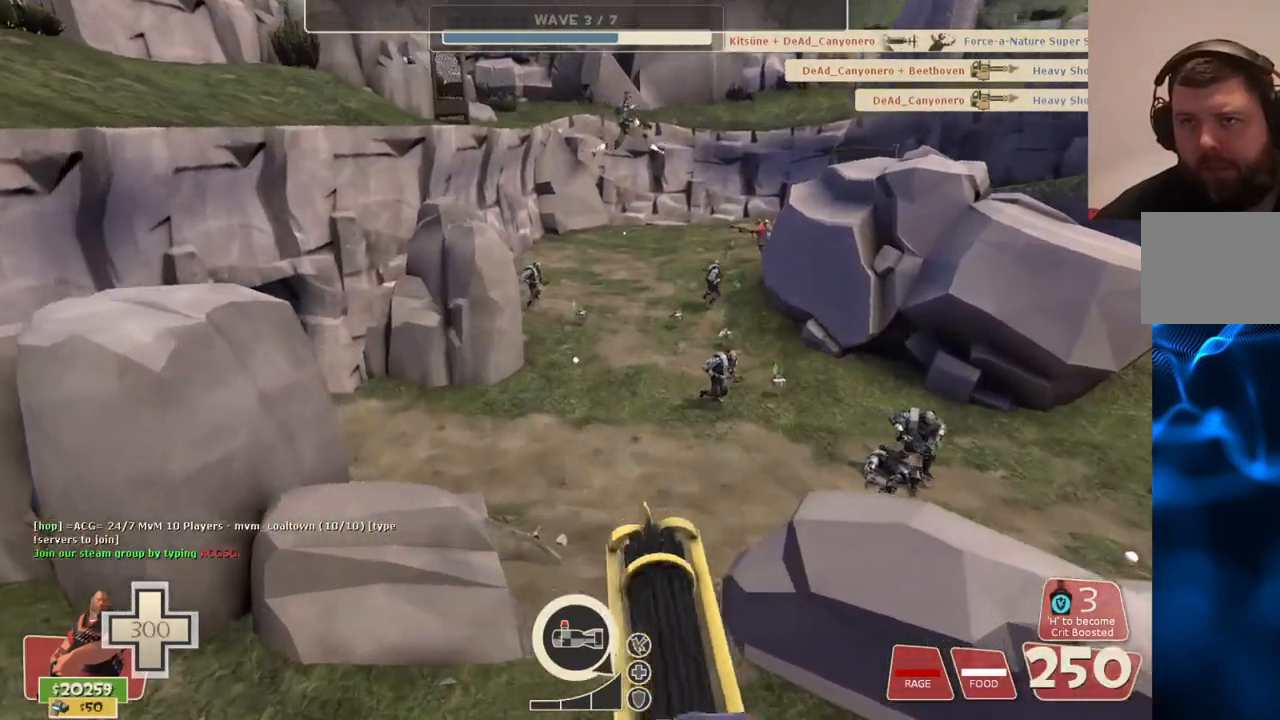
{"buttons": ["L2", "R2"], "left_stick": "up", "right_stick": "center", "events": [[400, "R2", "down"]]}
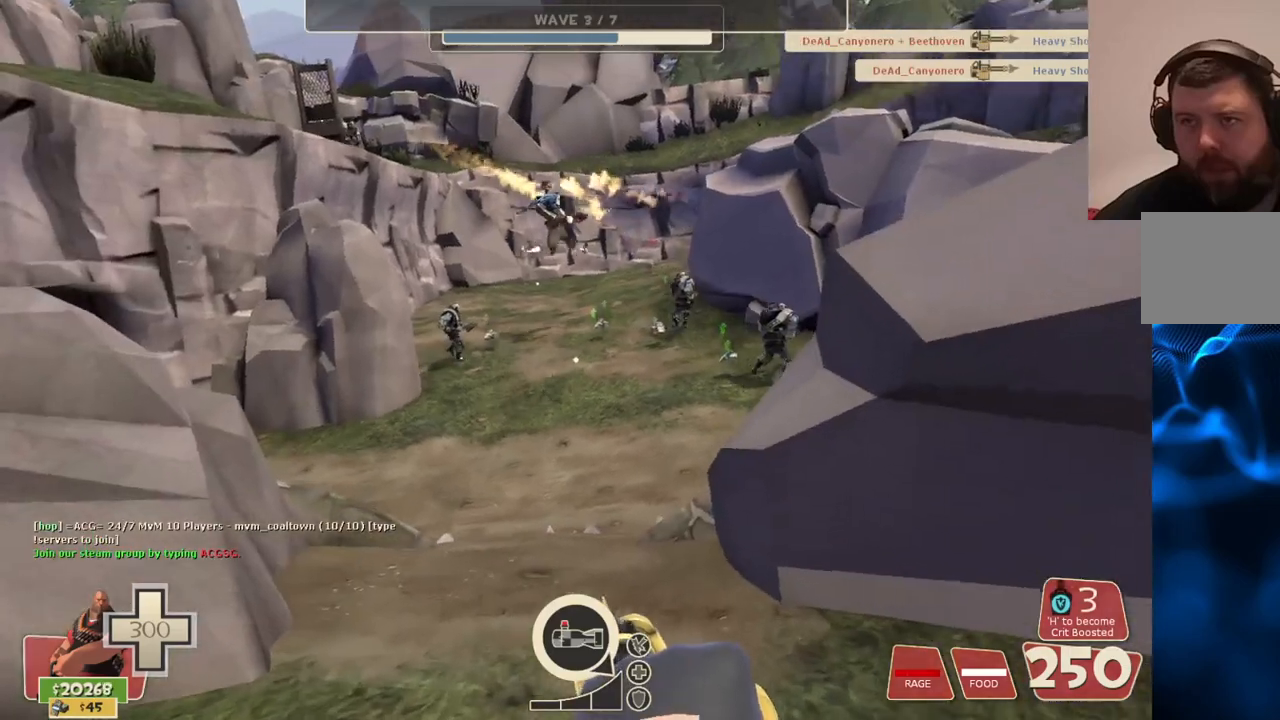
{"buttons": ["L2", "R2"], "left_stick": "up", "right_stick": "center", "events": [[283, "right_stick", "left"], [350, "right_stick", "center"]]}
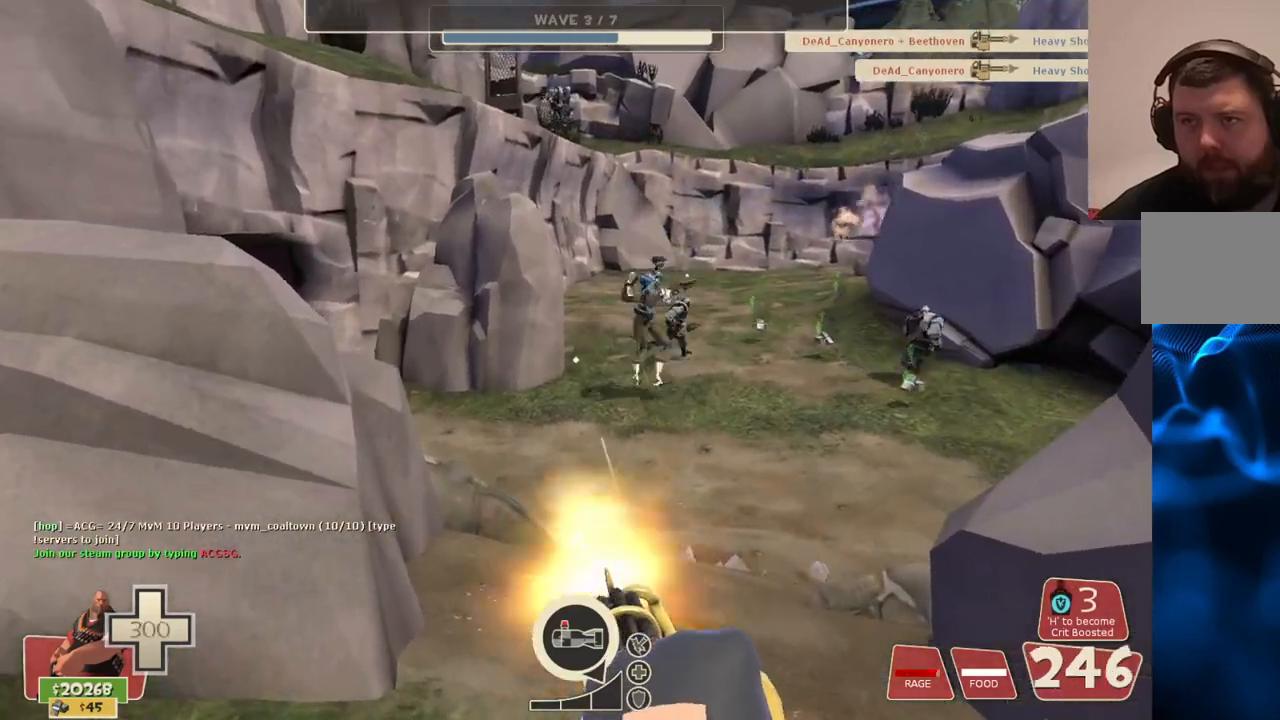
{"buttons": ["L2", "R2"], "left_stick": "up", "right_stick": "center", "events": []}
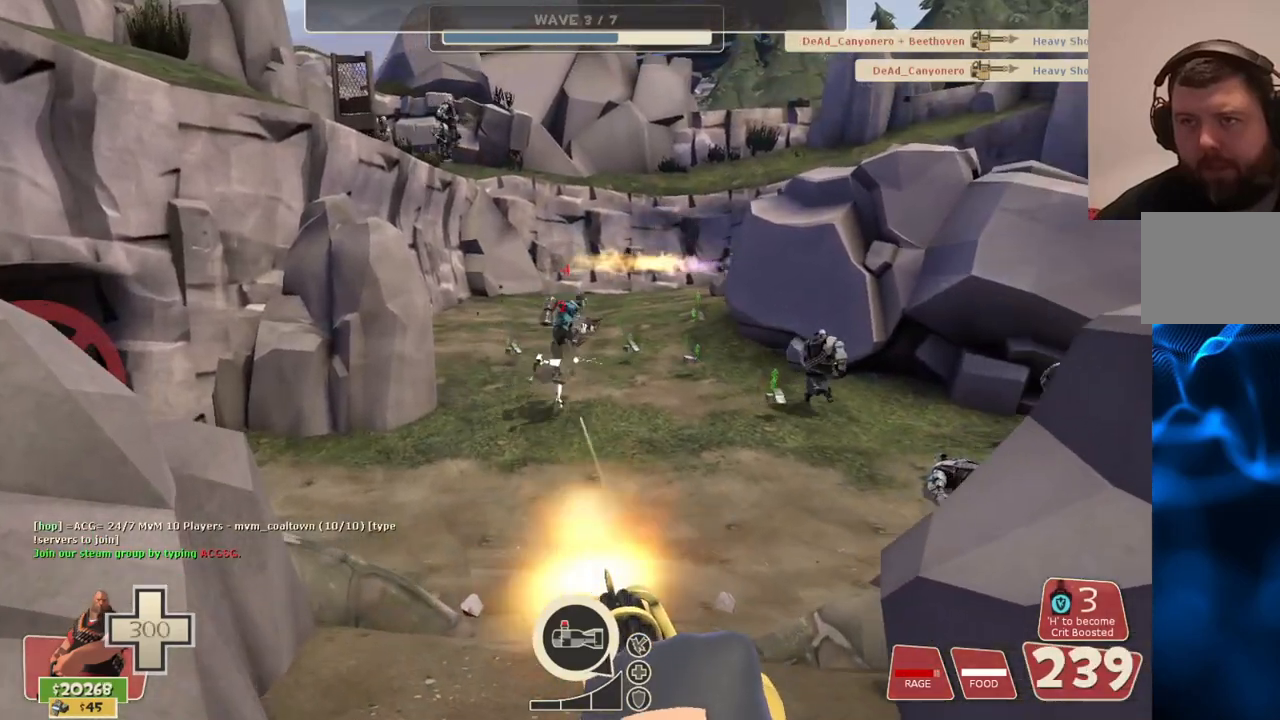
{"buttons": ["L2", "R2"], "left_stick": "up", "right_stick": "center", "events": []}
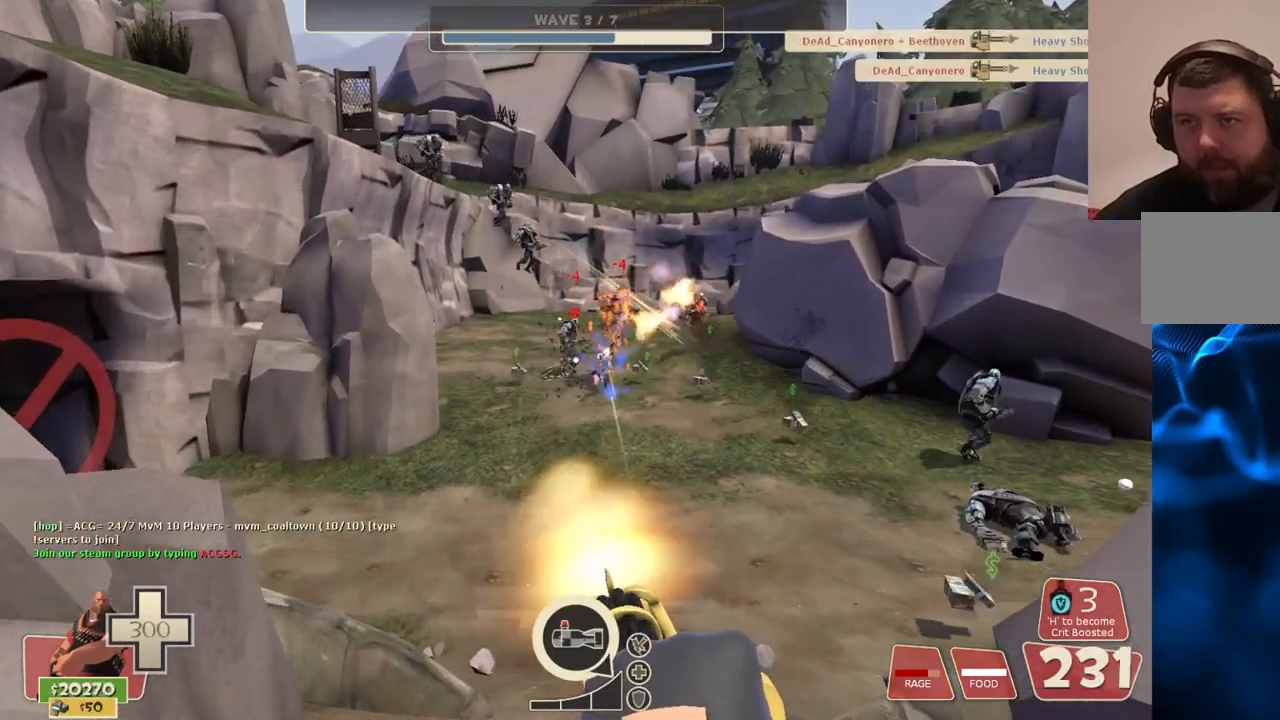
{"buttons": ["L2", "R2"], "left_stick": "up", "right_stick": "center", "events": []}
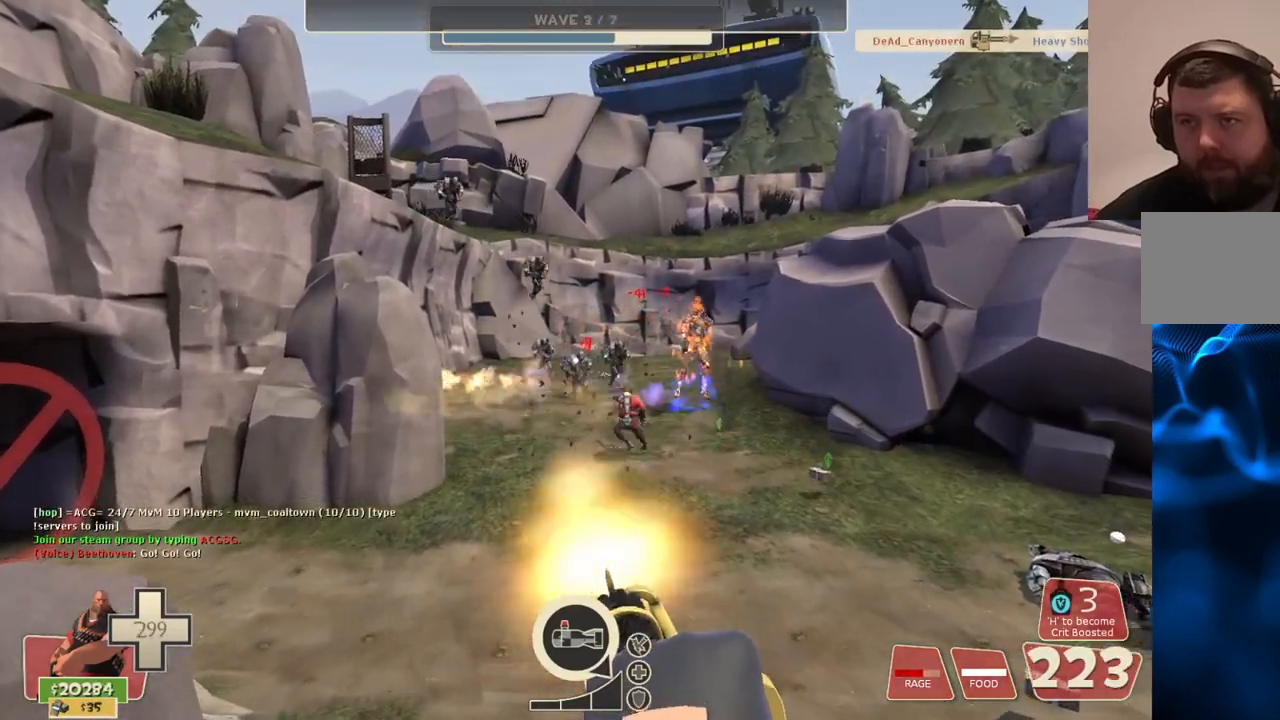
{"buttons": ["L2", "R2"], "left_stick": "up", "right_stick": "center", "events": []}
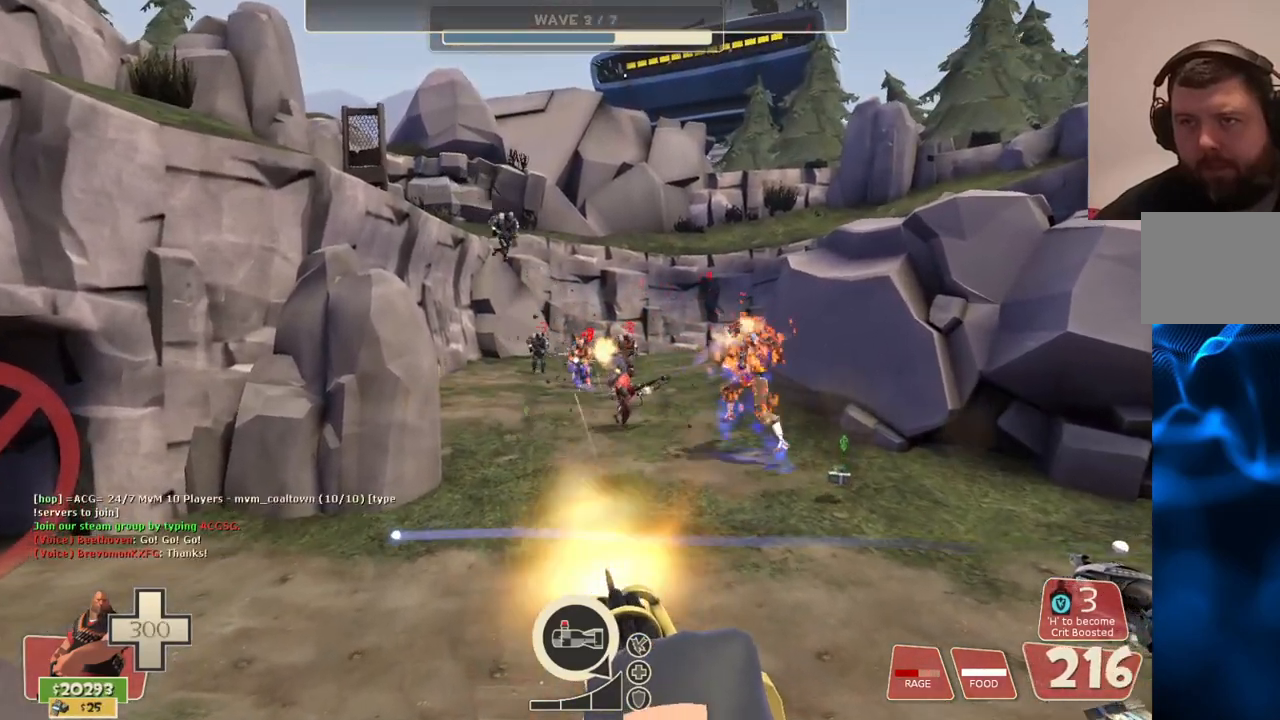
{"buttons": ["L2", "R2"], "left_stick": "up", "right_stick": "center", "events": []}
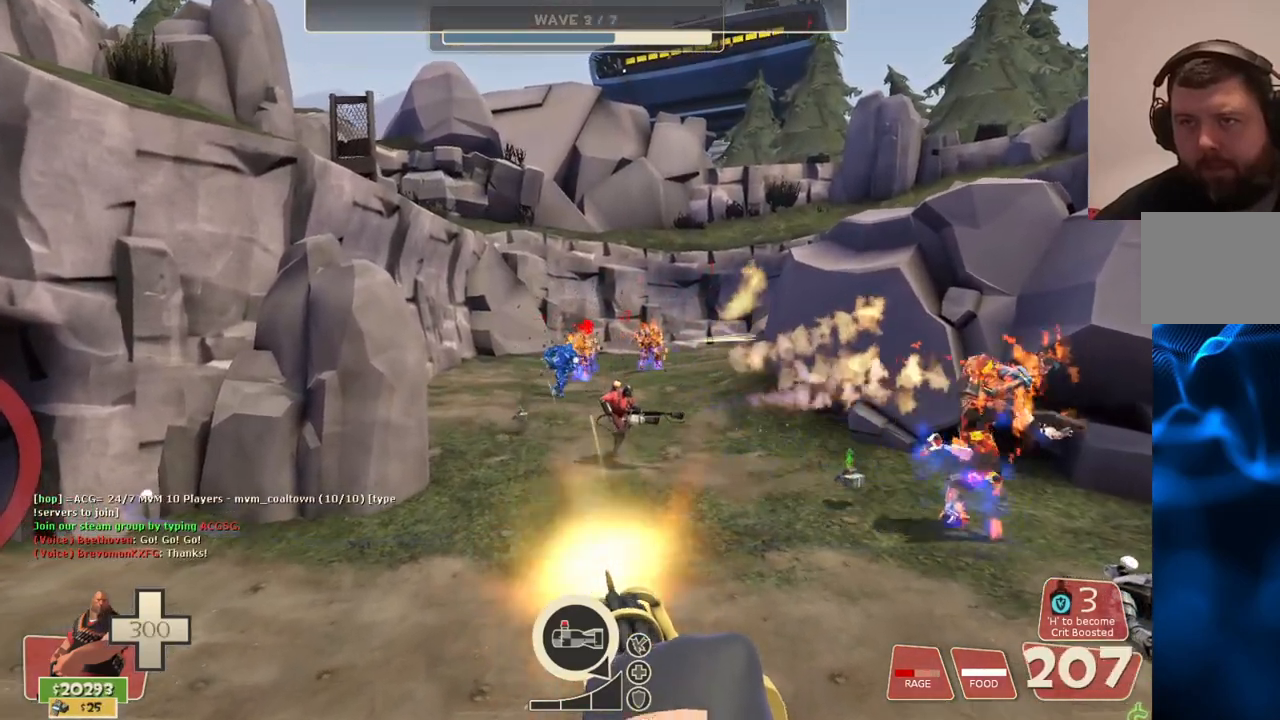
{"buttons": ["L2", "R2"], "left_stick": "up-right", "right_stick": "center", "events": [[167, "left_stick", "up-right"]]}
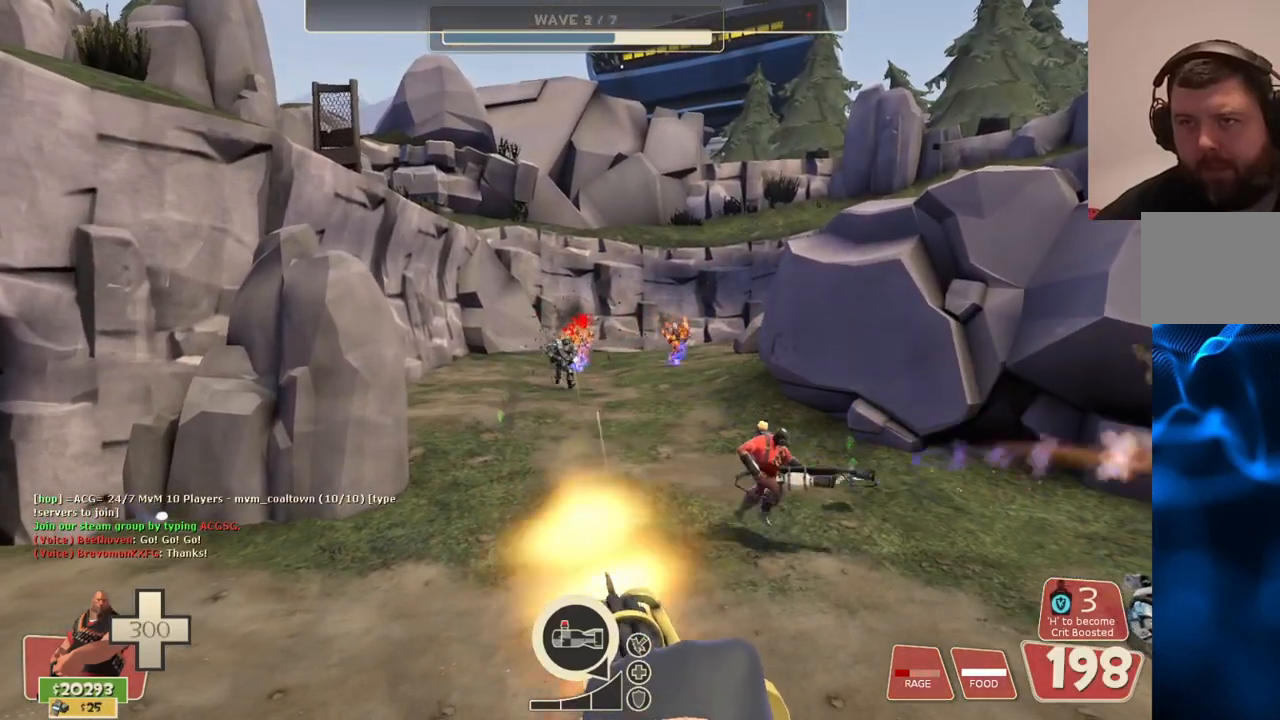
{"buttons": ["L2", "R2"], "left_stick": "up-right", "right_stick": "center", "events": []}
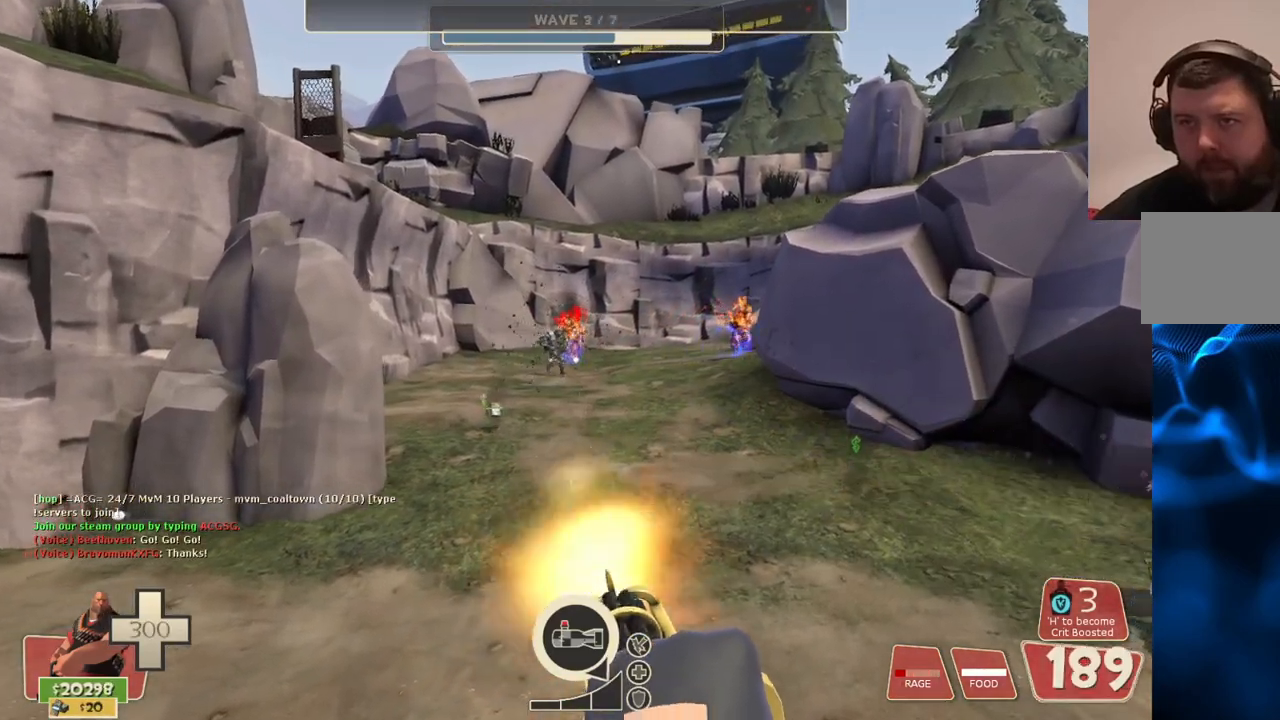
{"buttons": ["L2", "R2"], "left_stick": "up-right", "right_stick": "center", "events": []}
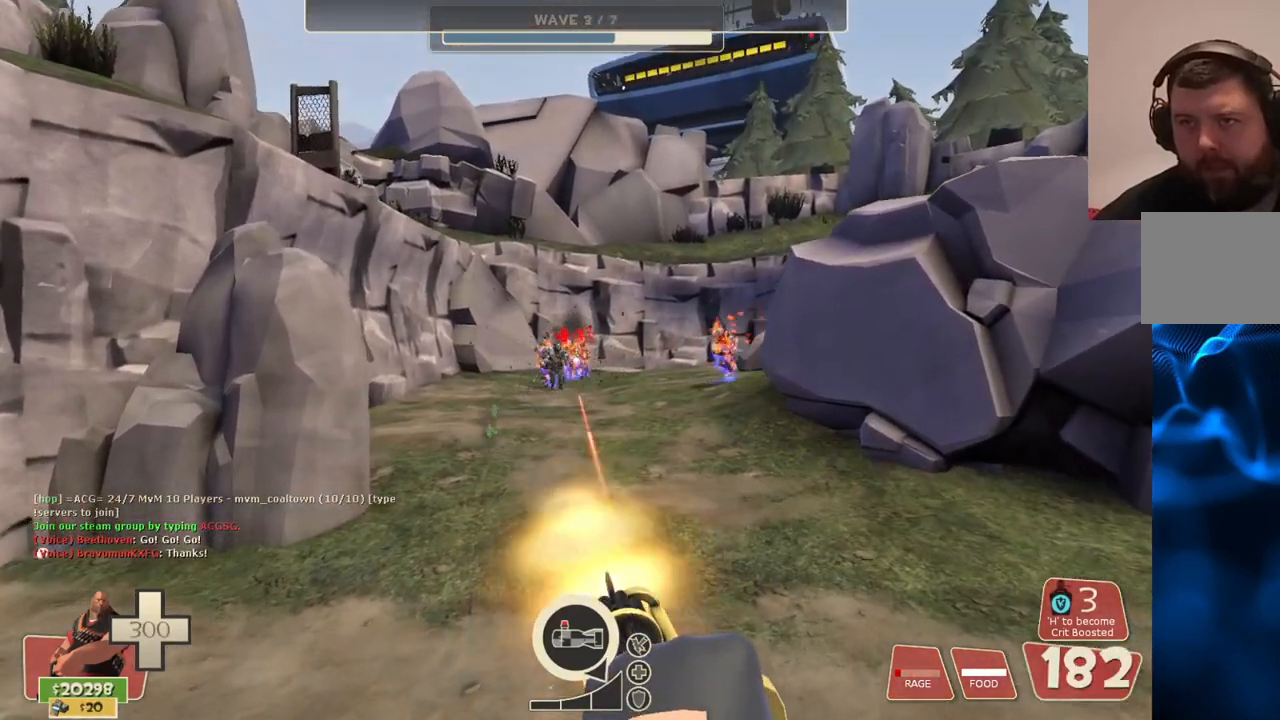
{"buttons": ["L2", "R2"], "left_stick": "up-right", "right_stick": "center", "events": []}
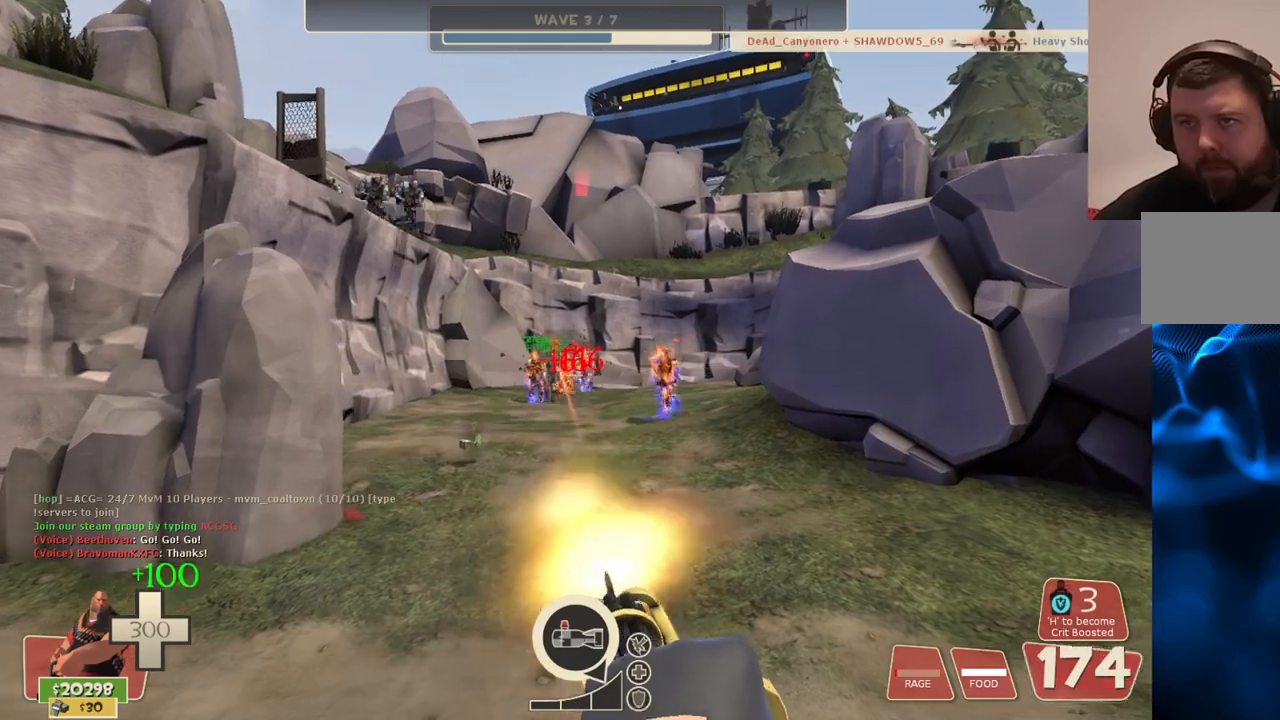
{"buttons": ["L2", "R2"], "left_stick": "up-right", "right_stick": "center", "events": []}